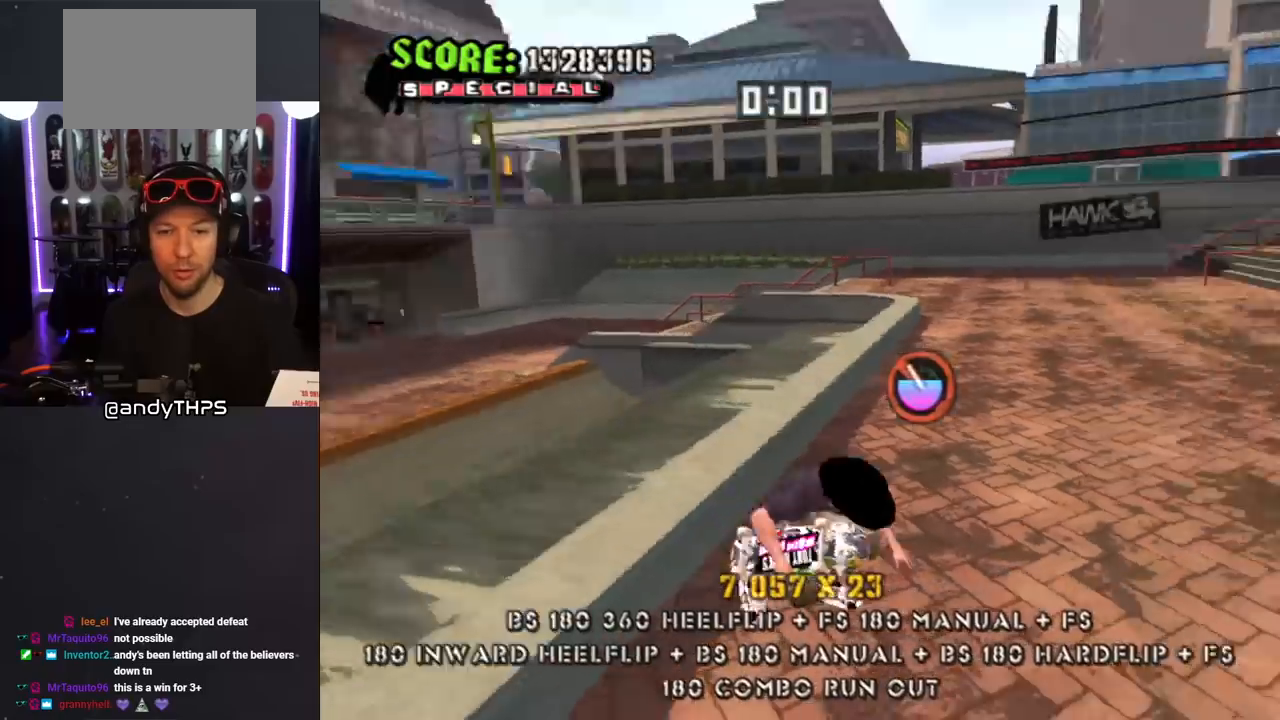
Gameplay with a controller (PlayStation layout); each line is a JSON object with the inputs held at the frame after it. "events" lists button and stick changes between this image and that frame as [ms after this image, input, new state], when the widget could be followed in between. Not read: L2 R2.
{"buttons": ["CROSS", "DPAD_DOWN", "DPAD_LEFT"], "left_stick": "center", "right_stick": "center", "events": [[17, "L1", "up"], [33, "R1", "up"], [217, "DPAD_RIGHT", "up"], [233, "DPAD_DOWN", "up"], [283, "DPAD_UP", "down"], [300, "DPAD_LEFT", "down"], [383, "DPAD_UP", "up"], [400, "DPAD_DOWN", "down"]]}
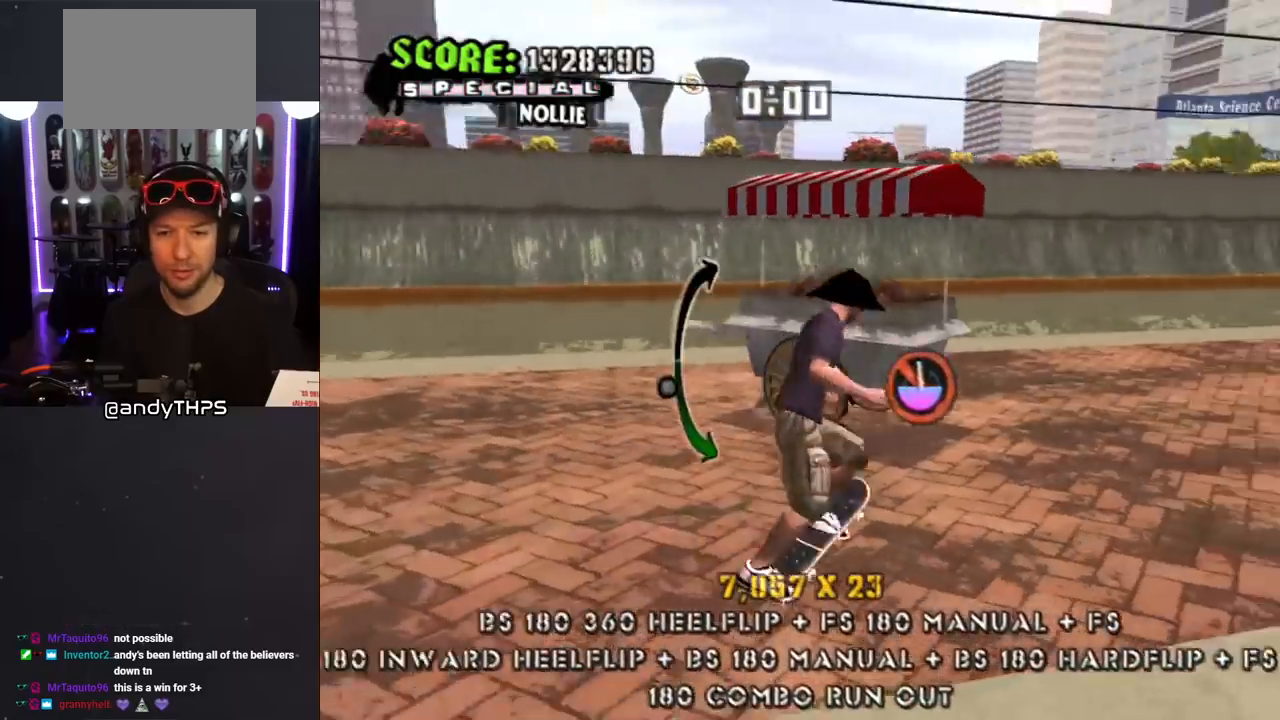
{"buttons": ["CROSS", "DPAD_DOWN"], "left_stick": "center", "right_stick": "center", "events": [[33, "DPAD_DOWN", "up"], [50, "DPAD_LEFT", "up"], [50, "DPAD_UP", "down"], [83, "DPAD_UP", "up"], [117, "DPAD_UP", "down"], [133, "DPAD_LEFT", "down"], [267, "CROSS", "up"], [300, "DPAD_UP", "up"], [317, "CROSS", "down"], [317, "DPAD_LEFT", "up"], [400, "CROSS", "up"], [450, "CROSS", "down"], [450, "DPAD_DOWN", "down"]]}
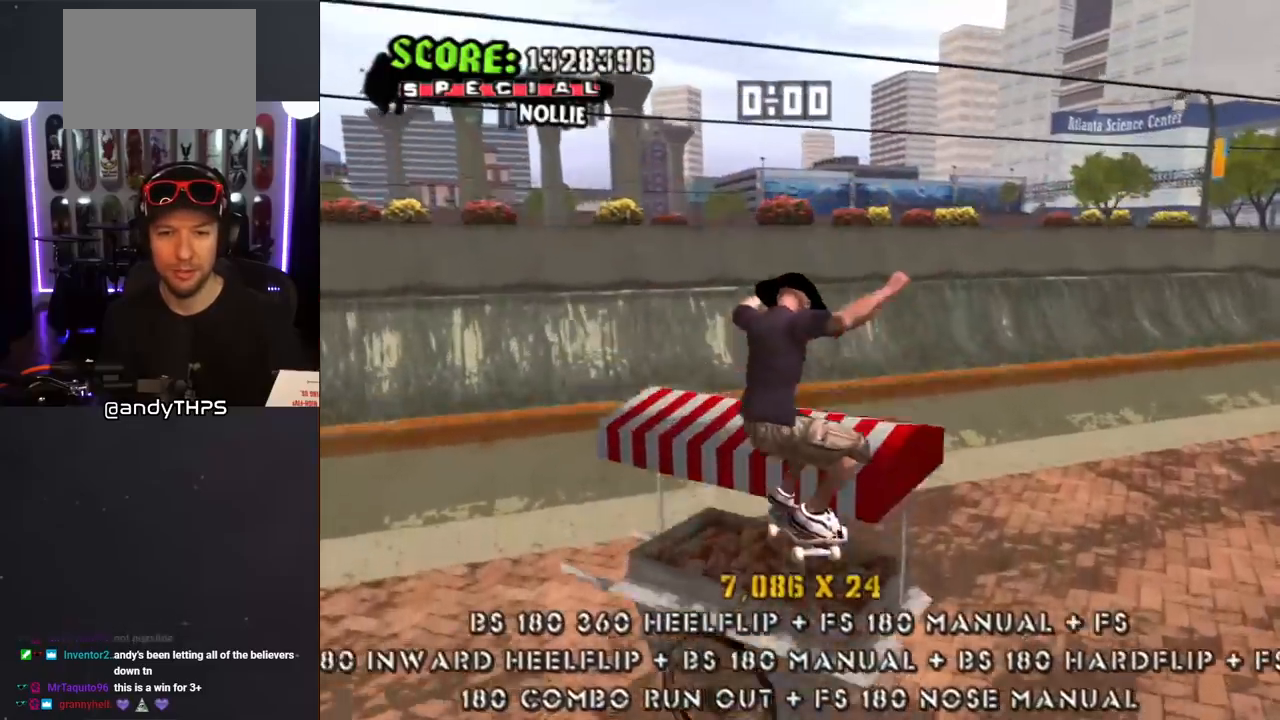
{"buttons": ["CROSS", "DPAD_DOWN"], "left_stick": "center", "right_stick": "center", "events": [[50, "DPAD_RIGHT", "down"], [67, "DPAD_RIGHT", "up"], [333, "DPAD_DOWN", "up"], [367, "DPAD_UP", "down"], [433, "DPAD_LEFT", "down"], [450, "DPAD_DOWN", "down"], [450, "DPAD_LEFT", "up"], [450, "DPAD_UP", "up"]]}
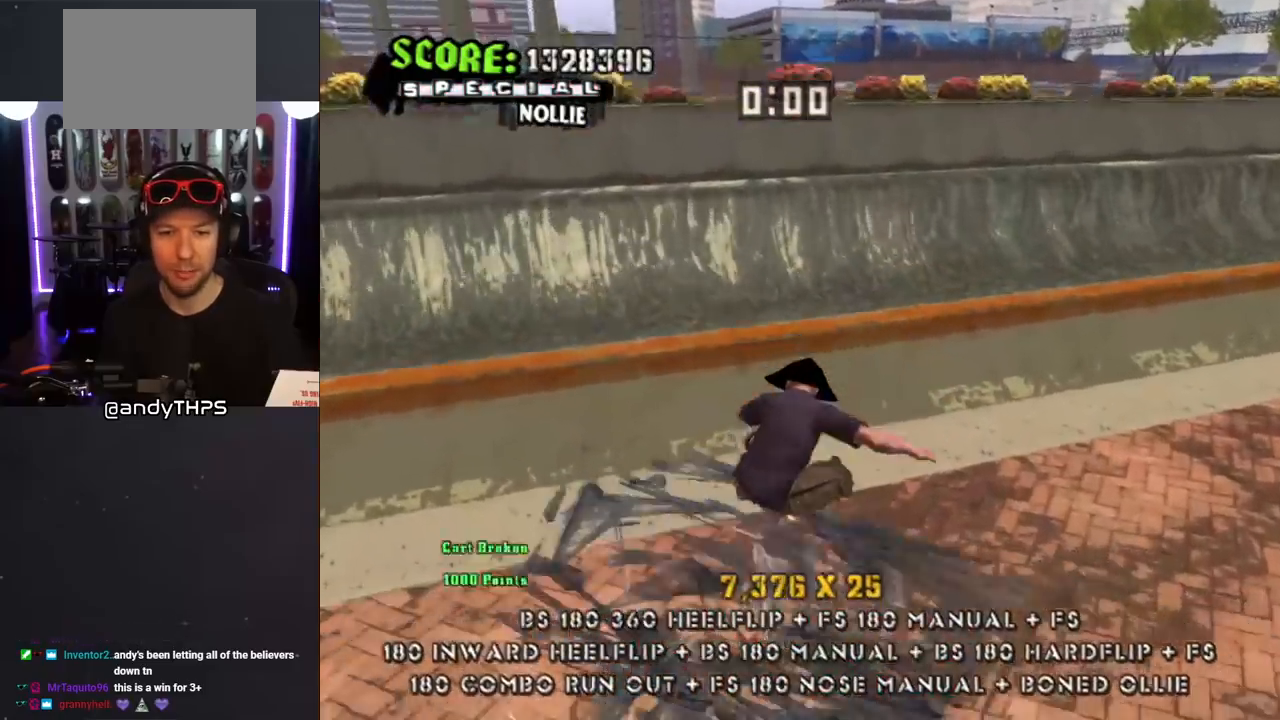
{"buttons": ["CROSS", "DPAD_RIGHT"], "left_stick": "center", "right_stick": "center"}
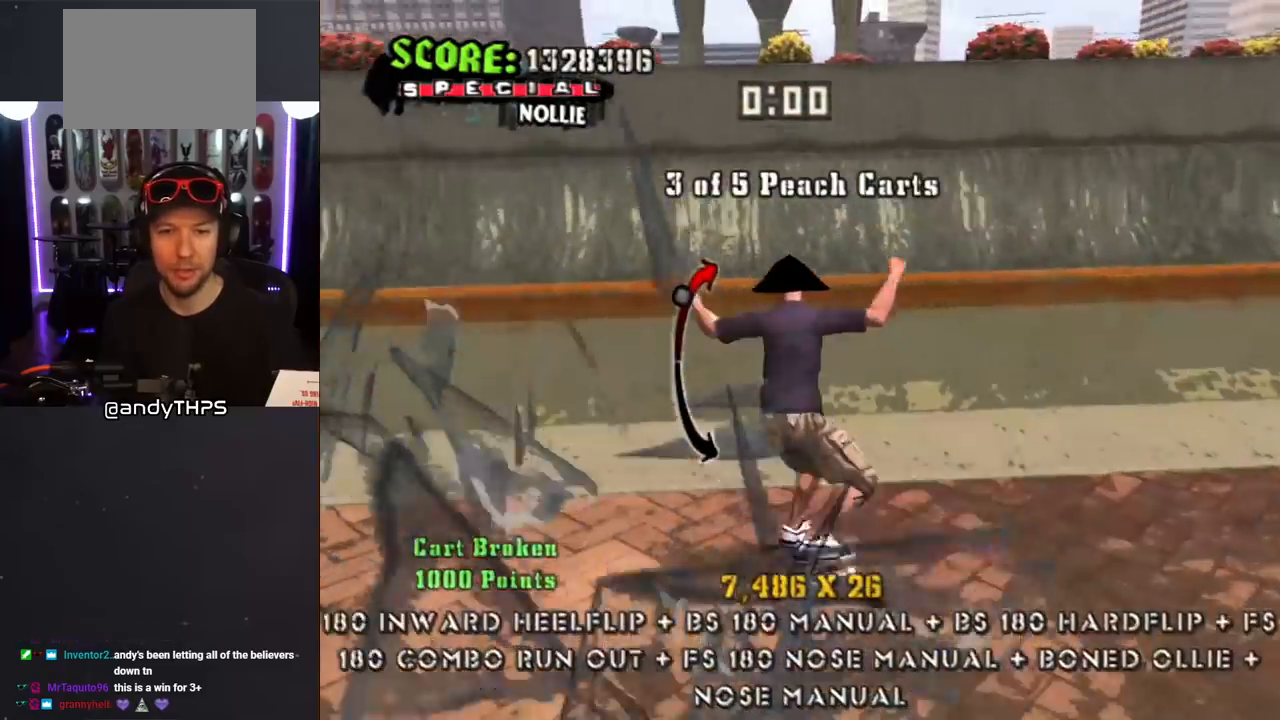
{"buttons": ["TRIANGLE", "L1"], "left_stick": "center", "right_stick": "center"}
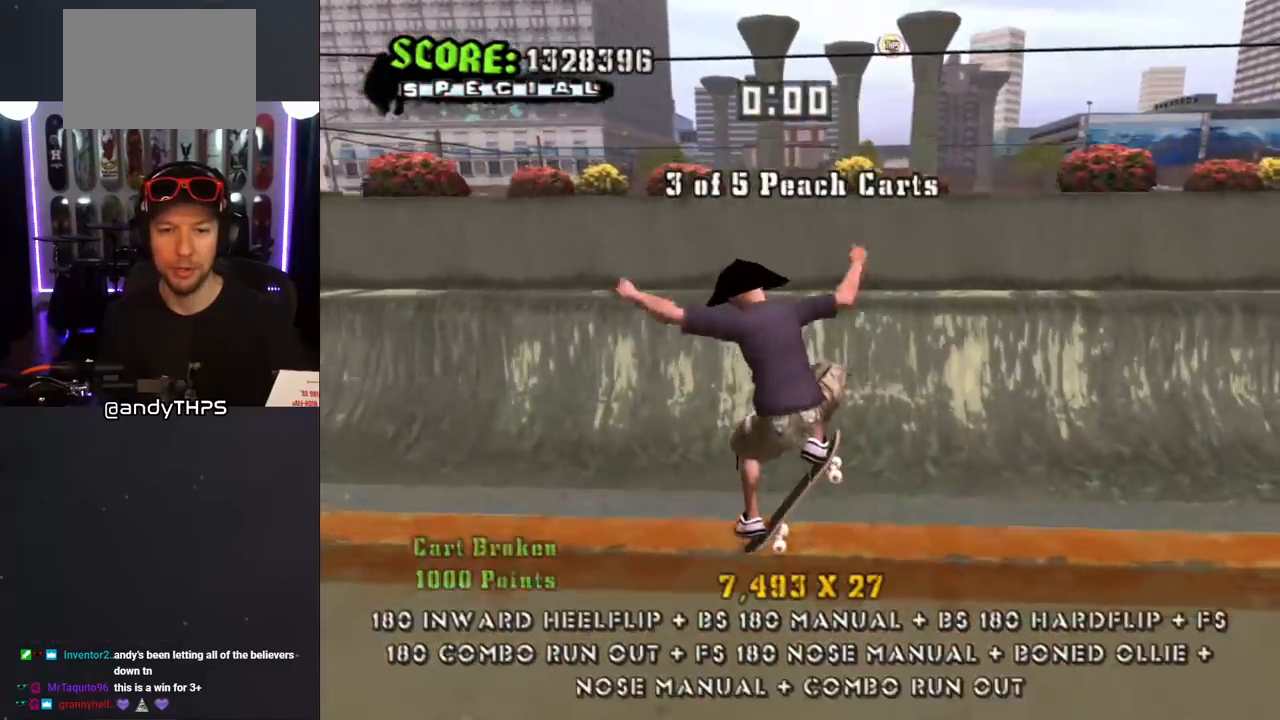
{"buttons": ["TRIANGLE", "DPAD_UP"], "left_stick": "center", "right_stick": "center", "events": [[17, "L1", "up"], [67, "DPAD_DOWN", "down"], [167, "DPAD_DOWN", "up"], [233, "DPAD_UP", "down"], [350, "DPAD_UP", "up"], [383, "DPAD_DOWN", "down"], [433, "DPAD_RIGHT", "down"], [450, "DPAD_DOWN", "up"], [467, "DPAD_RIGHT", "up"], [467, "DPAD_UP", "down"]]}
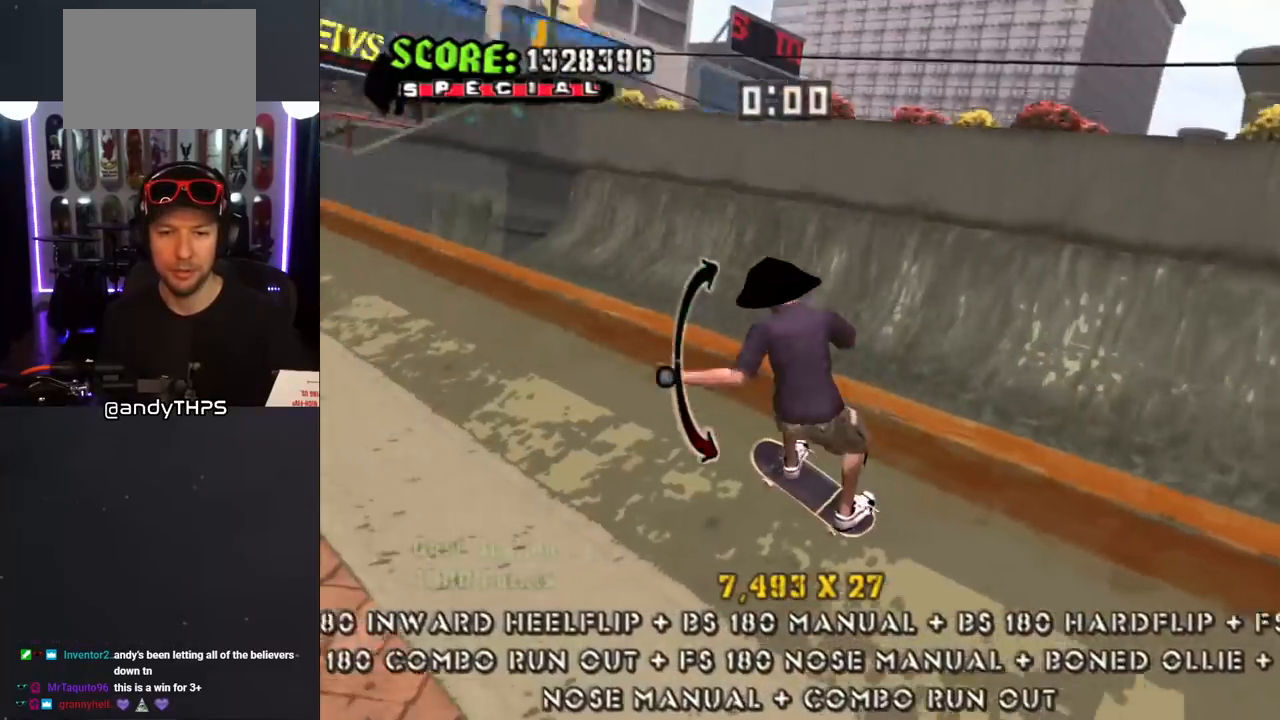
{"buttons": ["TRIANGLE"], "left_stick": "center", "right_stick": "center", "events": [[67, "CROSS", "down"], [67, "TRIANGLE", "up"], [183, "DPAD_RIGHT", "down"], [217, "CROSS", "up"], [217, "TRIANGLE", "down"], [400, "DPAD_RIGHT", "up"], [417, "DPAD_UP", "up"]]}
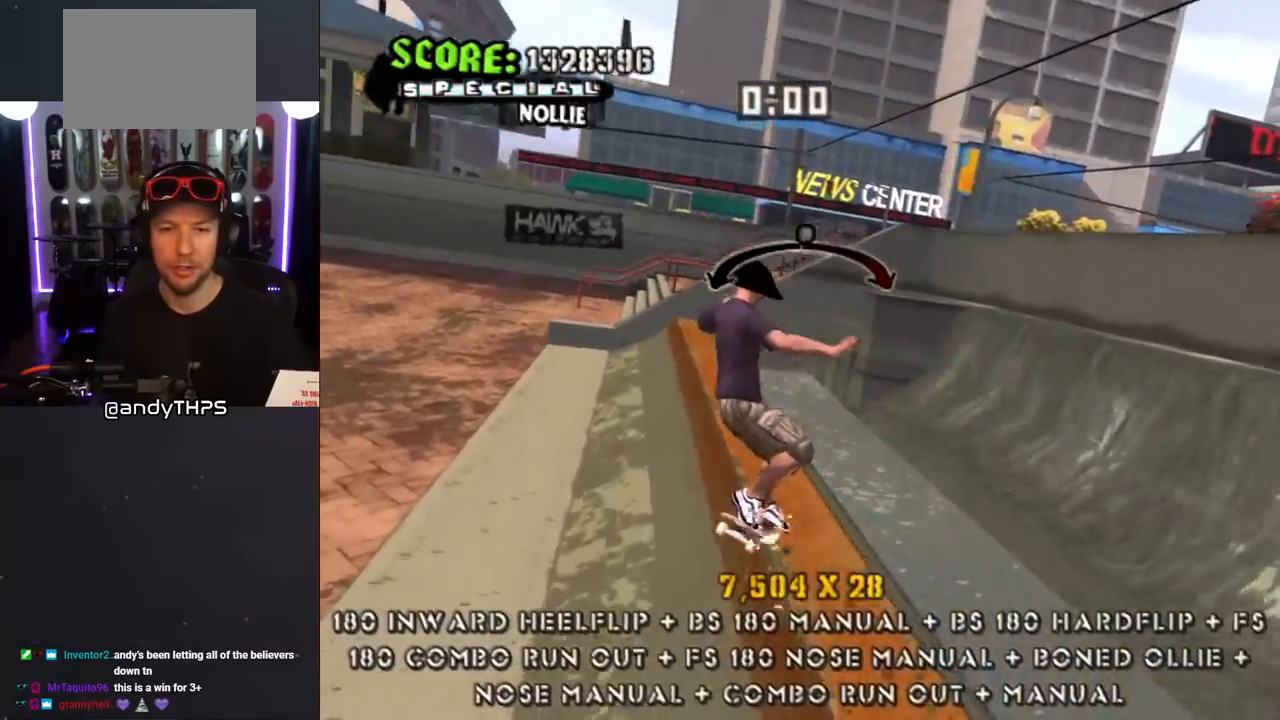
{"buttons": [], "left_stick": "center", "right_stick": "center", "events": [[33, "CROSS", "down"], [33, "TRIANGLE", "up"], [100, "DPAD_UP", "down"], [117, "DPAD_RIGHT", "down"], [117, "L1", "down"], [150, "CROSS", "up"], [150, "TRIANGLE", "down"], [317, "DPAD_RIGHT", "up"], [333, "DPAD_UP", "up"], [333, "L1", "up"], [417, "CROSS", "down"], [417, "TRIANGLE", "up"], [500, "CROSS", "up"]]}
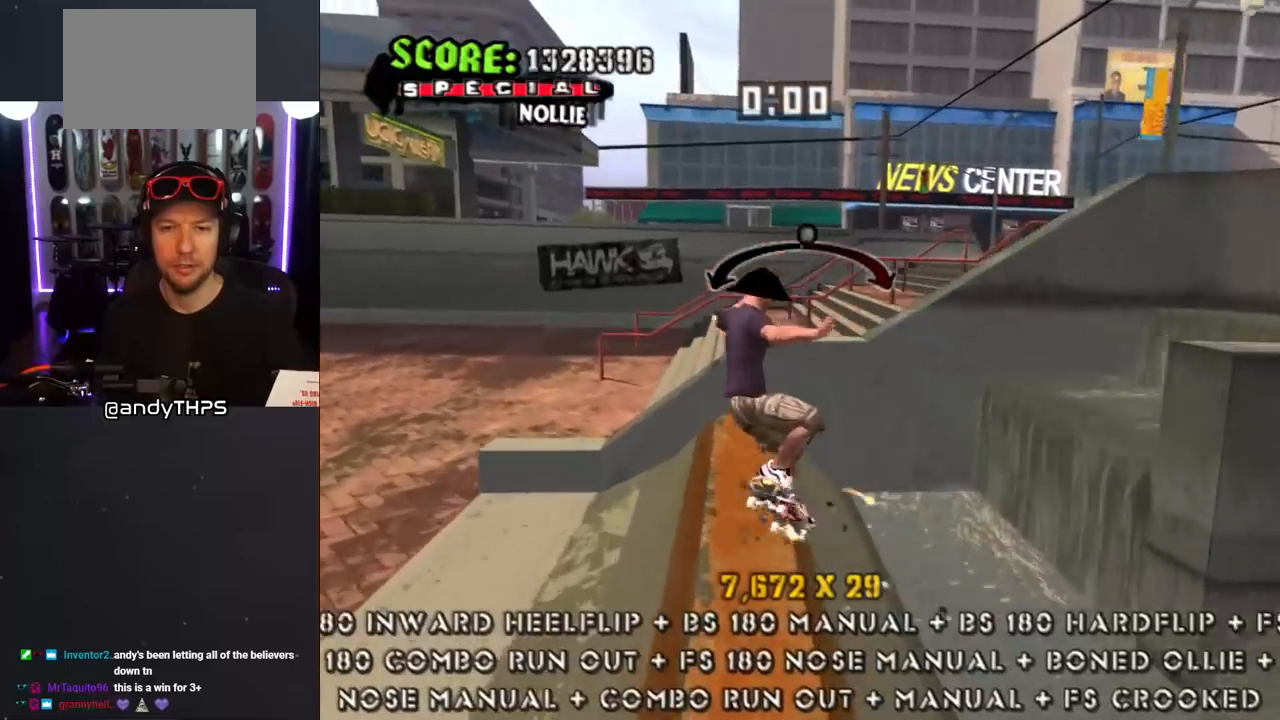
{"buttons": ["TRIANGLE", "L1", "R1", "DPAD_UP", "DPAD_RIGHT"], "left_stick": "center", "right_stick": "center", "events": [[17, "DPAD_DOWN", "down"], [117, "DPAD_DOWN", "up"], [233, "CROSS", "down"], [250, "DPAD_DOWN", "down"], [317, "DPAD_DOWN", "up"], [383, "CROSS", "up"], [383, "DPAD_RIGHT", "down"], [383, "DPAD_UP", "down"], [383, "R1", "down"], [400, "TRIANGLE", "down"], [417, "L1", "down"]]}
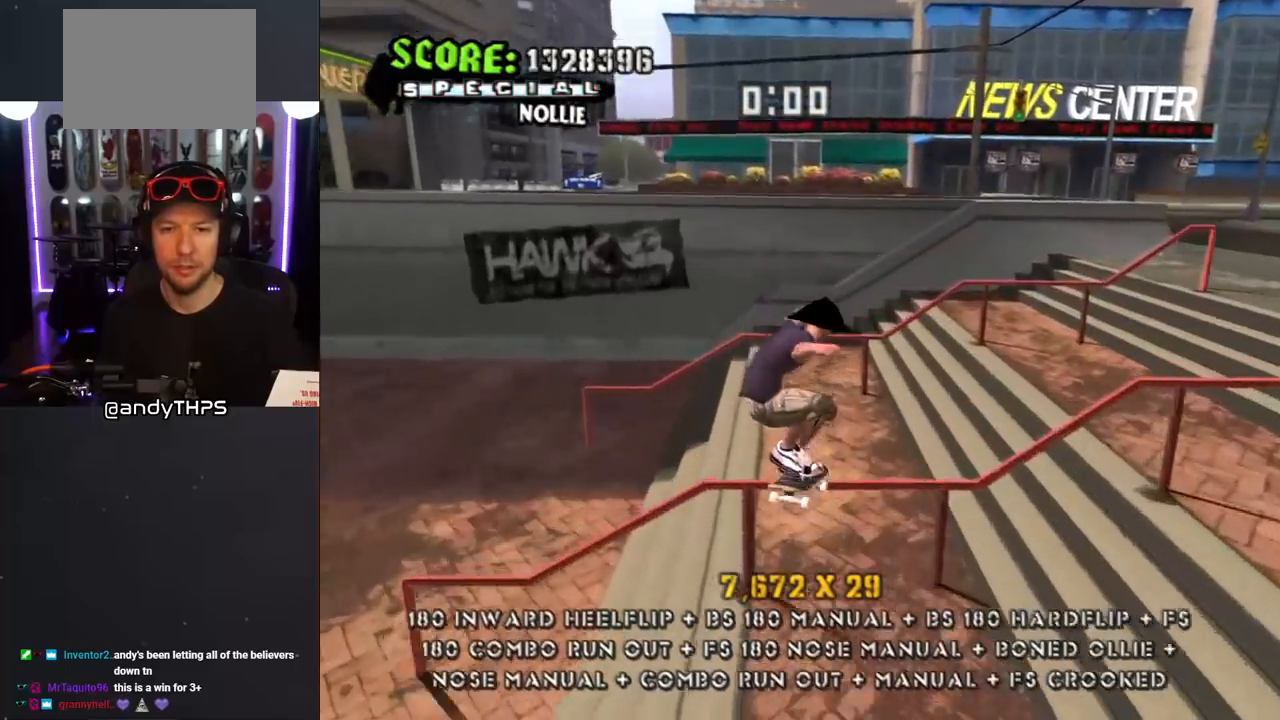
{"buttons": ["CROSS", "R1", "DPAD_UP"], "left_stick": "center", "right_stick": "center", "events": [[17, "DPAD_UP", "up"], [17, "L1", "up"], [100, "DPAD_RIGHT", "up"], [117, "R1", "up"], [183, "CROSS", "down"], [200, "TRIANGLE", "up"], [317, "CROSS", "up"], [400, "CROSS", "down"], [417, "R1", "down"], [450, "DPAD_UP", "down"]]}
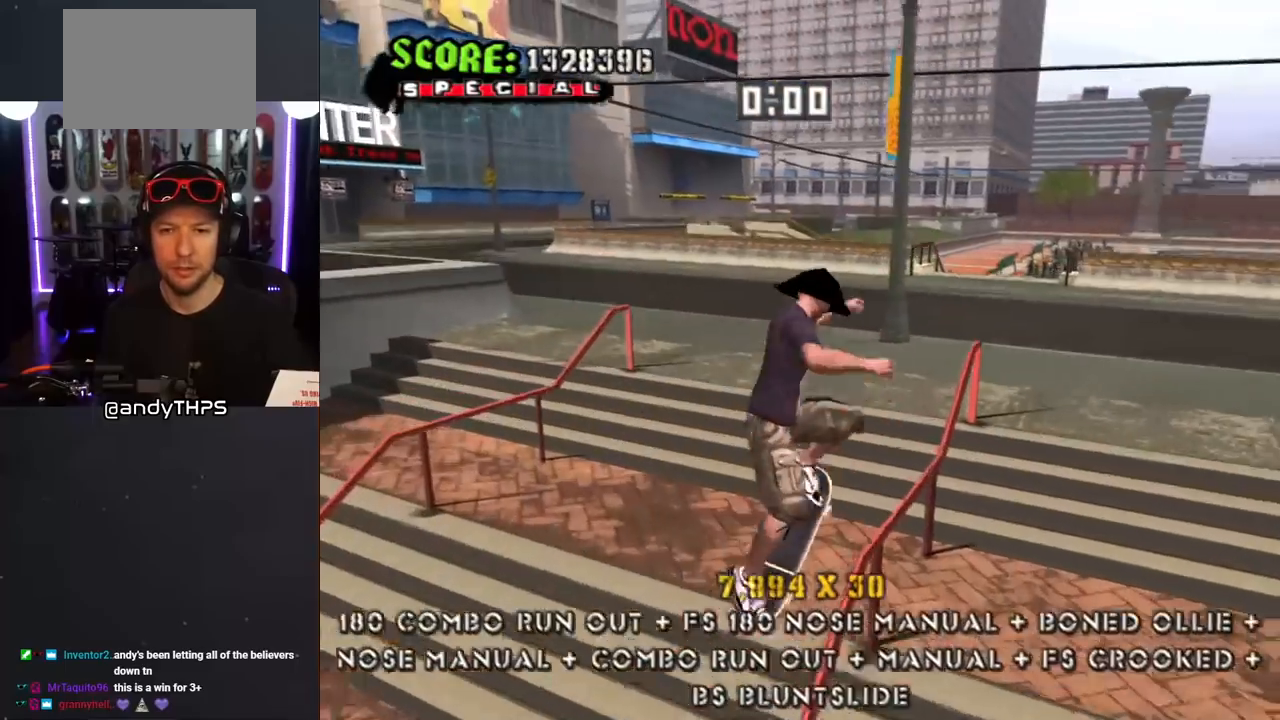
{"buttons": ["TRIANGLE", "R1"], "left_stick": "center", "right_stick": "center", "events": [[33, "CROSS", "up"], [33, "DPAD_UP", "up"], [83, "DPAD_UP", "down"], [283, "TRIANGLE", "down"], [400, "DPAD_UP", "up"]]}
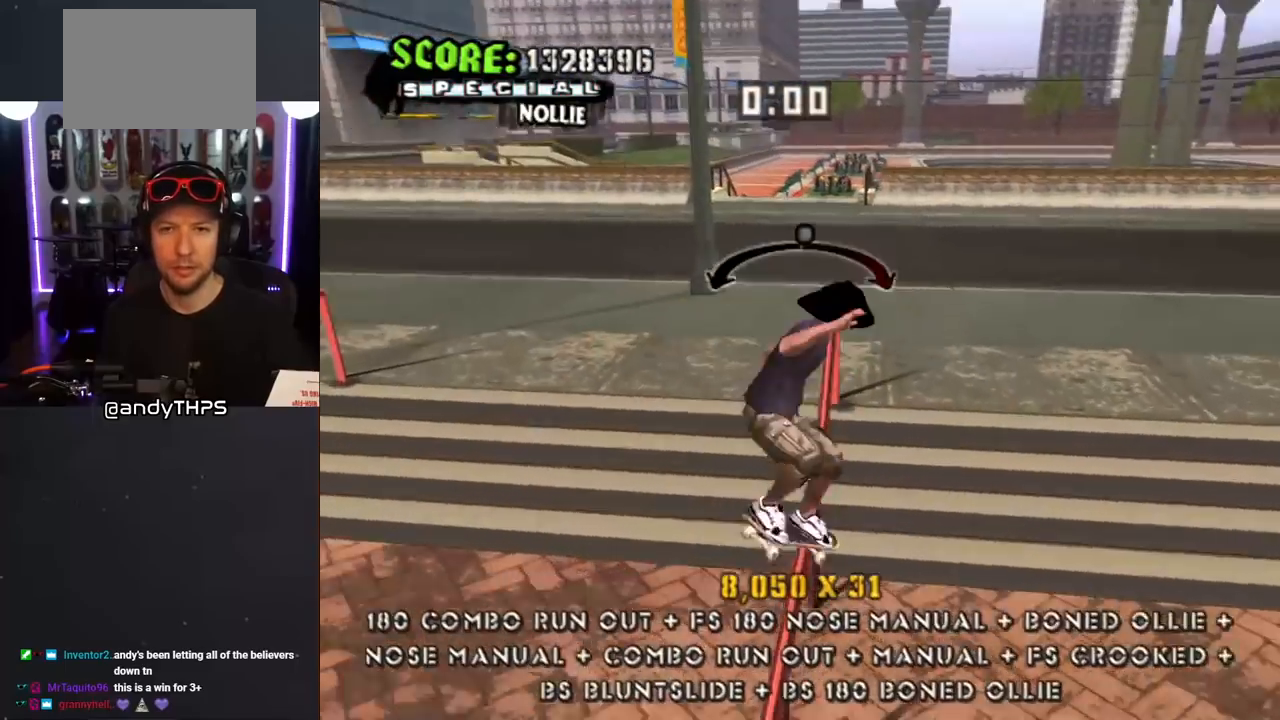
{"buttons": ["CROSS", "R1"], "left_stick": "center", "right_stick": "center", "events": [[100, "CROSS", "down"], [117, "TRIANGLE", "up"], [167, "CROSS", "up"], [400, "CROSS", "down"]]}
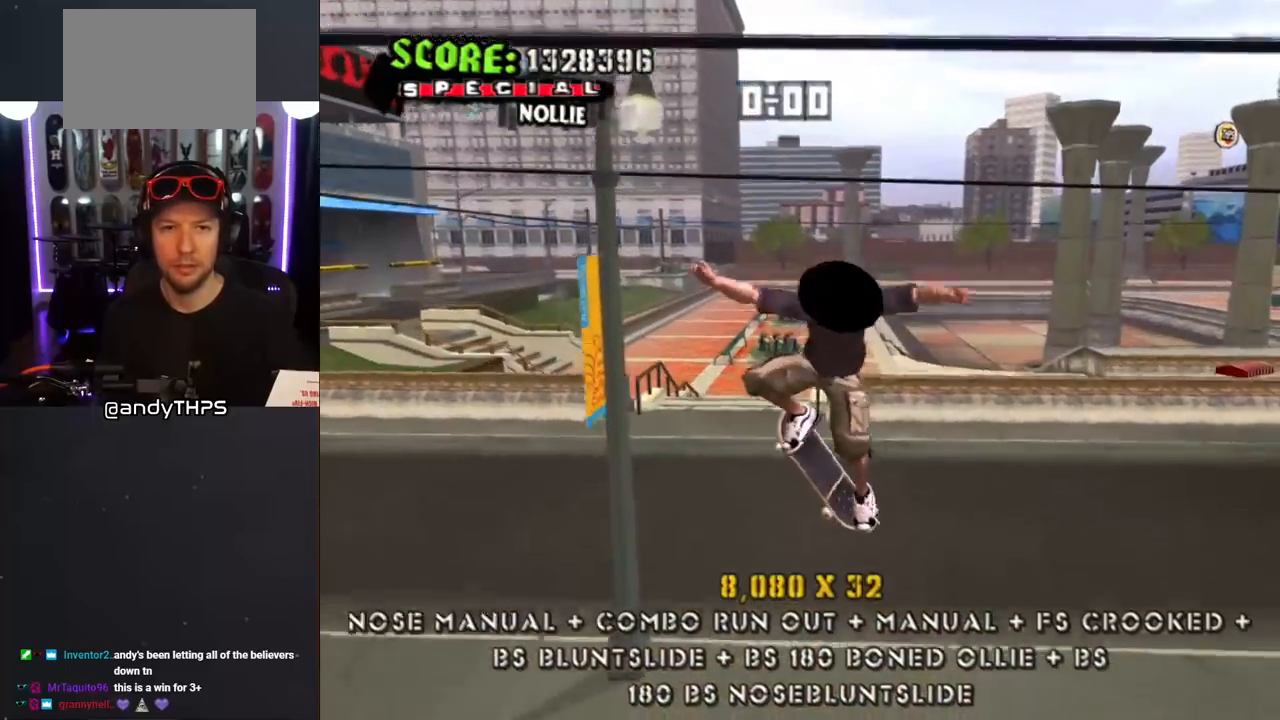
{"buttons": ["CROSS", "DPAD_DOWN"], "left_stick": "center", "right_stick": "center", "events": [[100, "R1", "up"], [233, "DPAD_UP", "down"], [333, "DPAD_UP", "up"], [417, "DPAD_DOWN", "down"]]}
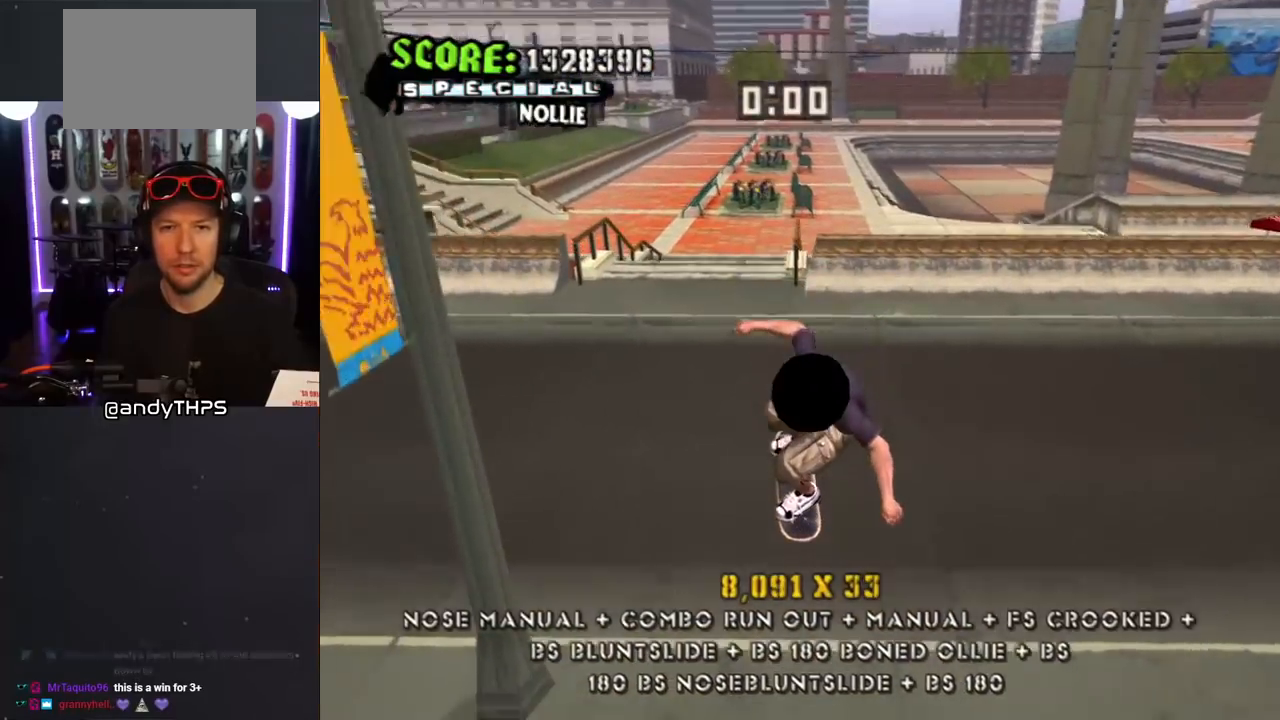
{"buttons": ["L1", "DPAD_DOWN", "DPAD_RIGHT"], "left_stick": "center", "right_stick": "center", "events": [[33, "DPAD_DOWN", "up"], [67, "DPAD_UP", "down"], [250, "DPAD_RIGHT", "down"], [283, "DPAD_DOWN", "down"], [283, "DPAD_UP", "up"], [367, "L1", "down"], [367, "SQUARE", "down"], [383, "CROSS", "up"], [467, "SQUARE", "up"]]}
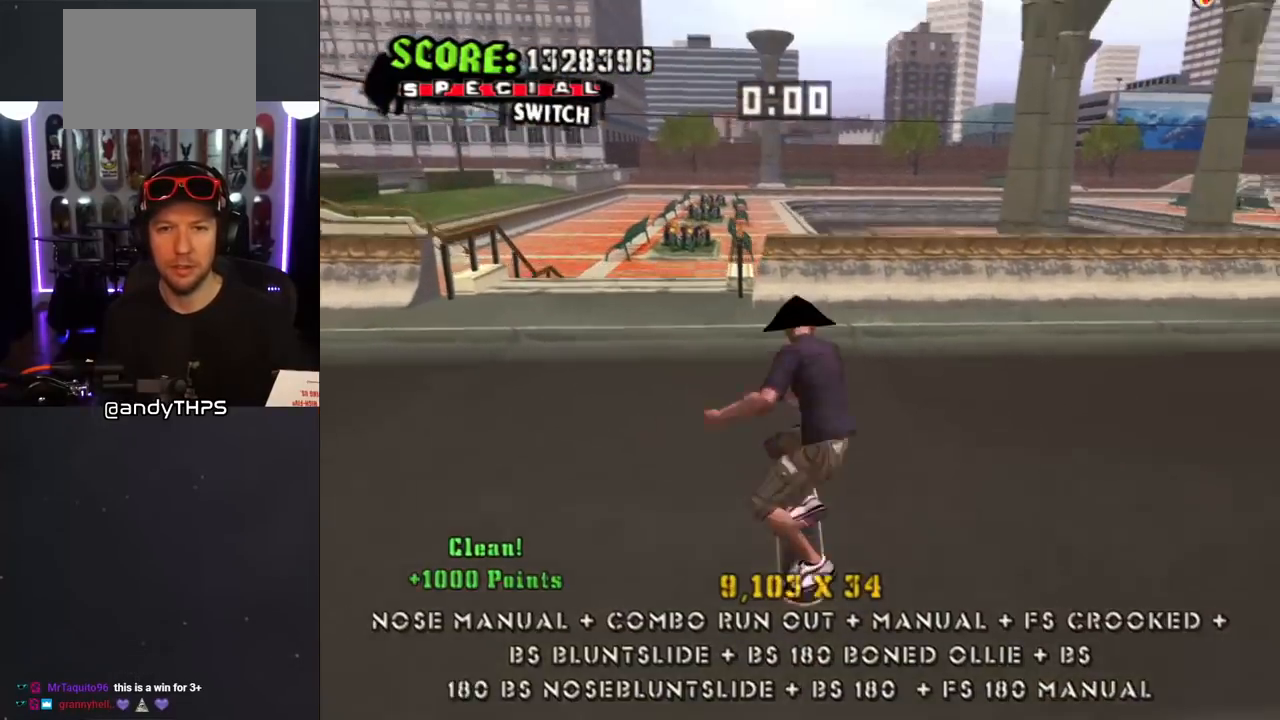
{"buttons": ["CROSS"], "left_stick": "center", "right_stick": "center", "events": [[33, "SQUARE", "down"], [117, "DPAD_DOWN", "up"], [117, "DPAD_RIGHT", "up"], [183, "CROSS", "down"], [183, "SQUARE", "up"], [233, "DPAD_DOWN", "down"], [333, "DPAD_DOWN", "up"], [333, "L1", "up"], [400, "DPAD_DOWN", "down"], [483, "DPAD_DOWN", "up"]]}
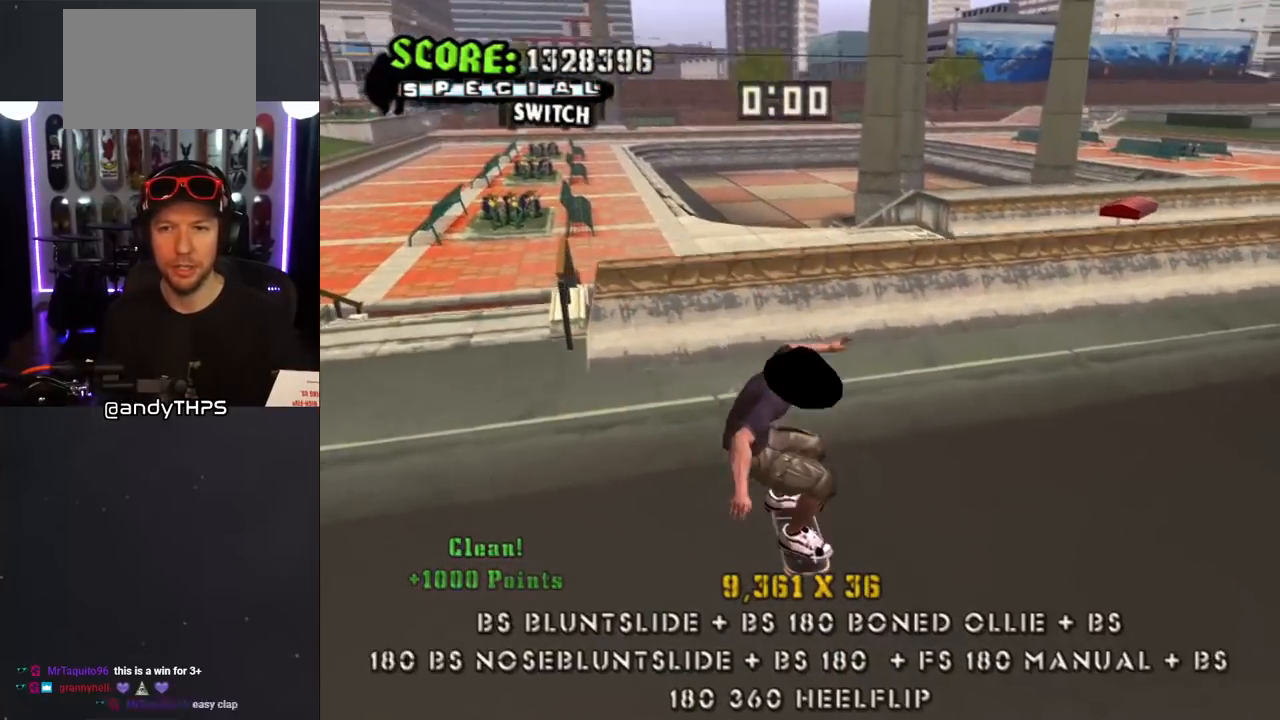
{"buttons": ["CROSS", "DPAD_DOWN"], "left_stick": "center", "right_stick": "center", "events": [[67, "DPAD_UP", "down"], [133, "DPAD_DOWN", "down"], [133, "DPAD_RIGHT", "down"], [133, "DPAD_UP", "up"], [217, "DPAD_RIGHT", "up"], [250, "DPAD_DOWN", "up"], [467, "DPAD_DOWN", "down"]]}
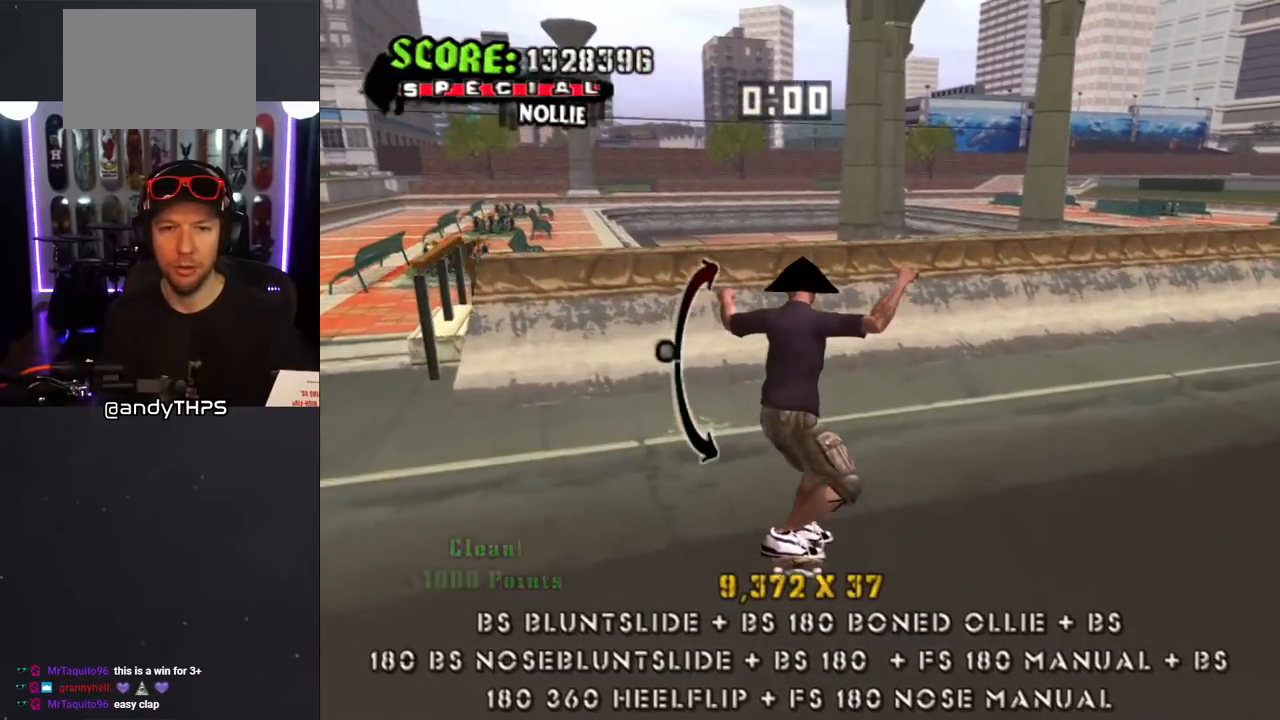
{"buttons": ["R1"], "left_stick": "center", "right_stick": "center", "events": [[117, "DPAD_DOWN", "up"], [200, "DPAD_RIGHT", "down"], [267, "DPAD_UP", "down"], [367, "CROSS", "up"], [367, "R1", "down"], [367, "SQUARE", "down"], [483, "DPAD_RIGHT", "up"], [483, "DPAD_UP", "up"], [483, "SQUARE", "up"]]}
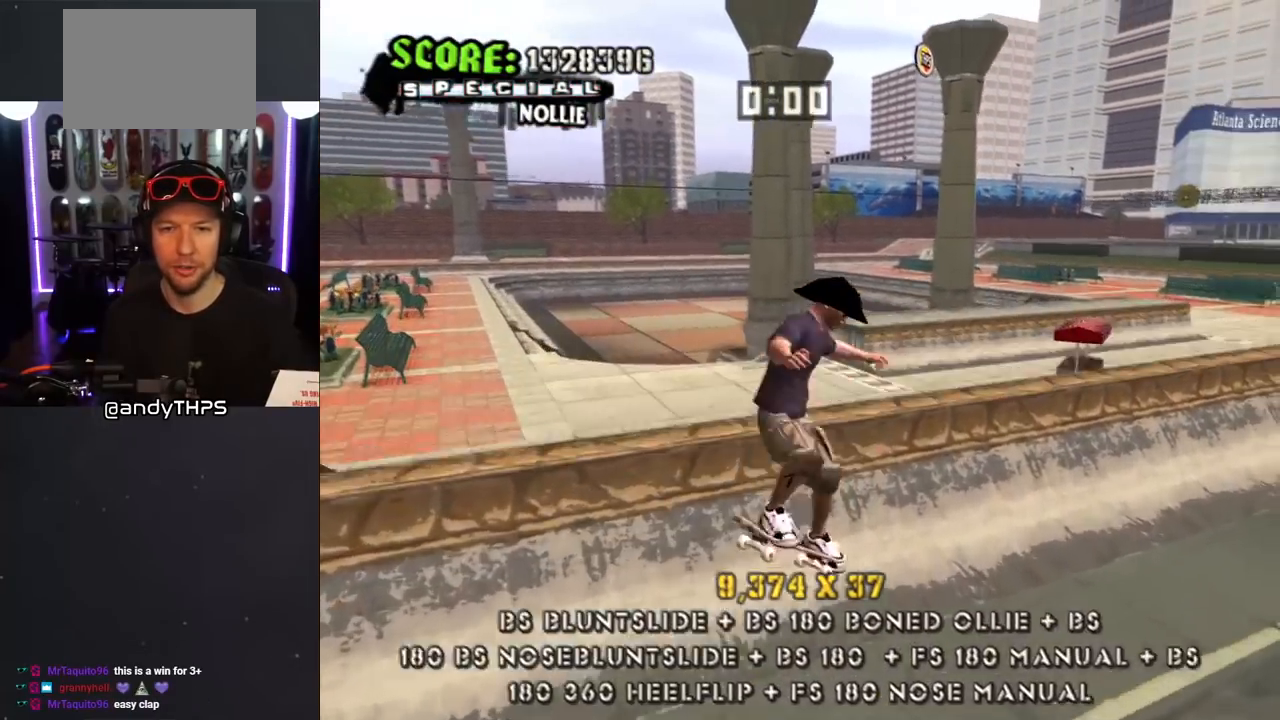
{"buttons": ["CROSS", "DPAD_DOWN", "DPAD_LEFT"], "left_stick": "center", "right_stick": "center", "events": [[67, "DPAD_UP", "down"], [150, "DPAD_UP", "up"], [183, "DPAD_UP", "down"], [250, "TRIANGLE", "down"], [300, "DPAD_UP", "up"], [400, "DPAD_LEFT", "down"], [417, "DPAD_DOWN", "down"], [467, "CROSS", "down"], [467, "TRIANGLE", "up"], [500, "R1", "up"]]}
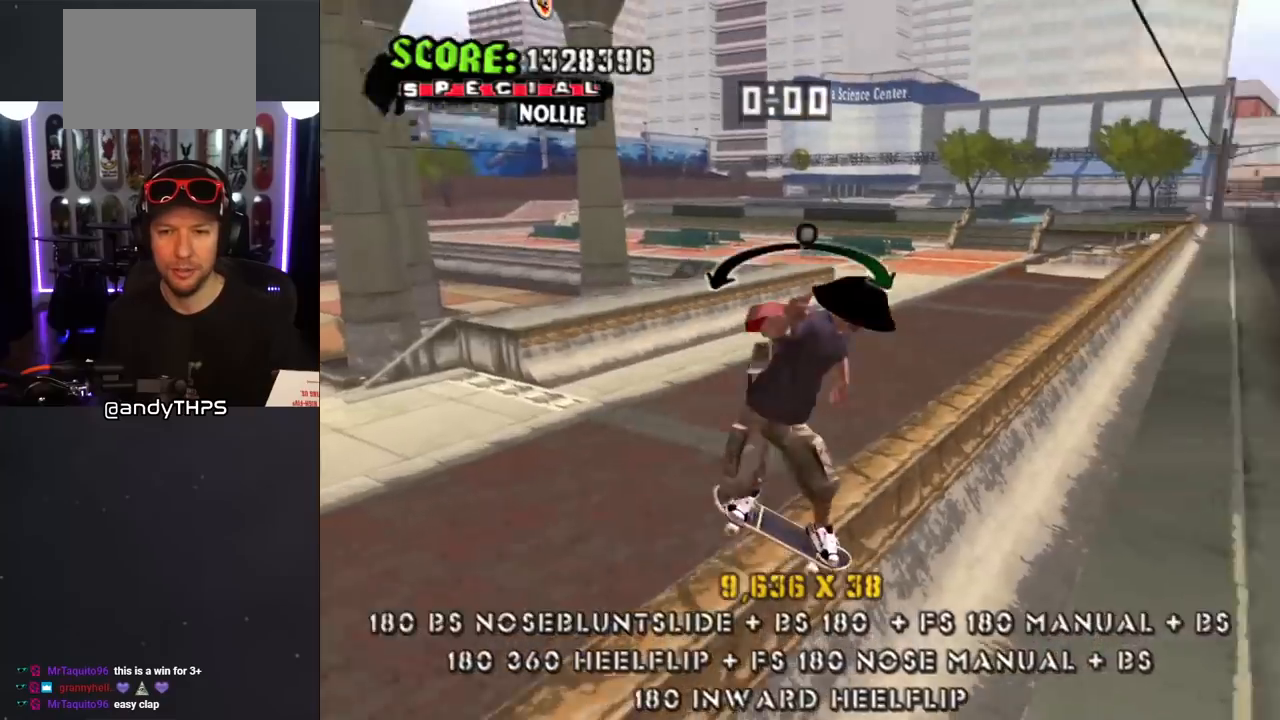
{"buttons": ["CROSS", "L1", "DPAD_UP"], "left_stick": "center", "right_stick": "center", "events": [[33, "L1", "down"], [67, "CROSS", "up"], [67, "SQUARE", "down"], [150, "SQUARE", "up"], [217, "SQUARE", "down"], [233, "DPAD_DOWN", "up"], [250, "DPAD_LEFT", "up"], [367, "CROSS", "down"], [367, "SQUARE", "up"], [400, "DPAD_UP", "down"]]}
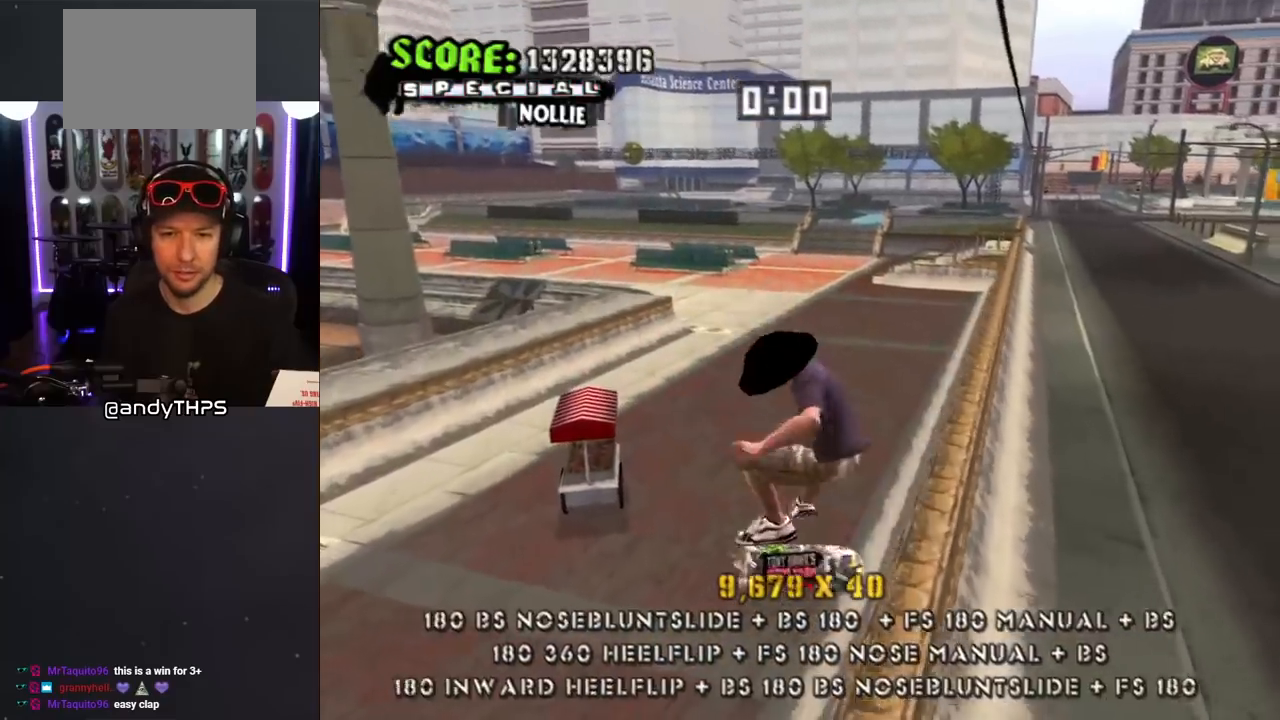
{"buttons": ["CROSS", "DPAD_DOWN", "DPAD_LEFT"], "left_stick": "center", "right_stick": "center", "events": [[33, "DPAD_UP", "up"], [67, "L1", "up"], [150, "DPAD_DOWN", "down"], [217, "DPAD_DOWN", "up"], [283, "DPAD_DOWN", "down"], [367, "DPAD_DOWN", "up"], [400, "DPAD_UP", "down"], [483, "DPAD_LEFT", "down"], [500, "DPAD_DOWN", "down"], [500, "DPAD_UP", "up"]]}
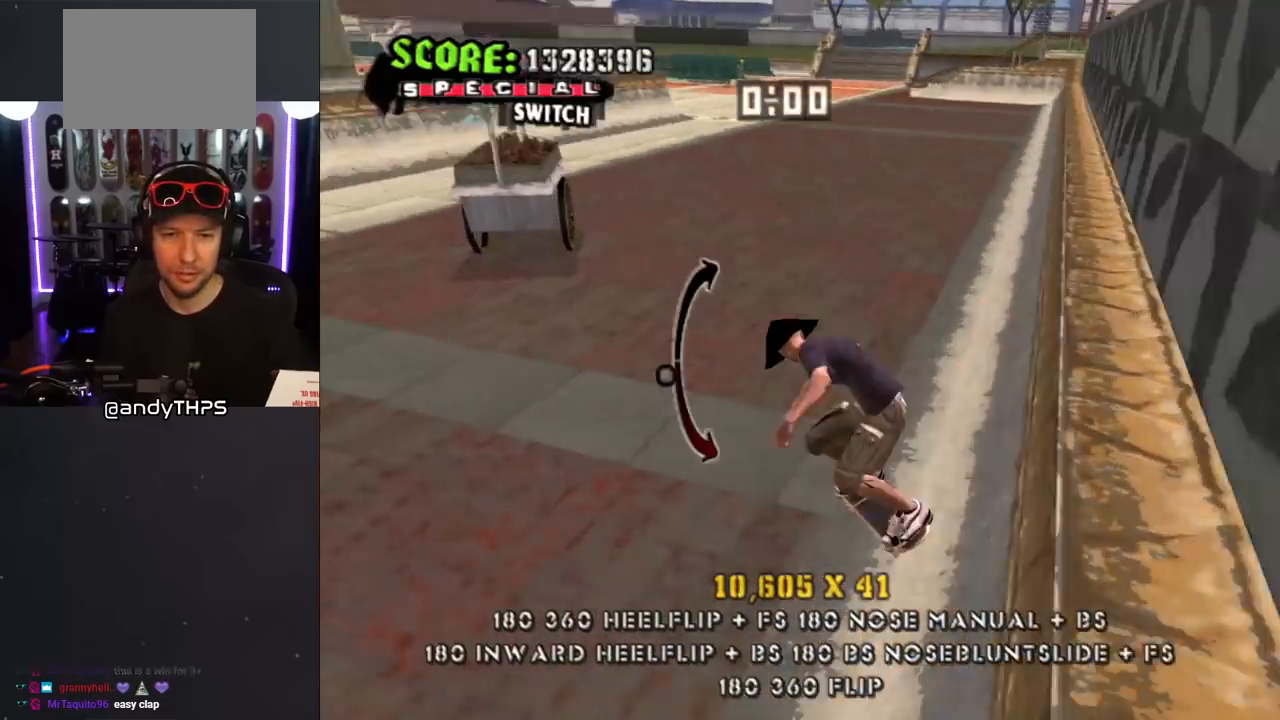
{"buttons": ["CROSS", "DPAD_DOWN"], "left_stick": "center", "right_stick": "center", "events": [[100, "DPAD_DOWN", "up"], [200, "DPAD_LEFT", "up"], [317, "DPAD_DOWN", "down"], [350, "DPAD_RIGHT", "down"], [367, "DPAD_RIGHT", "up"]]}
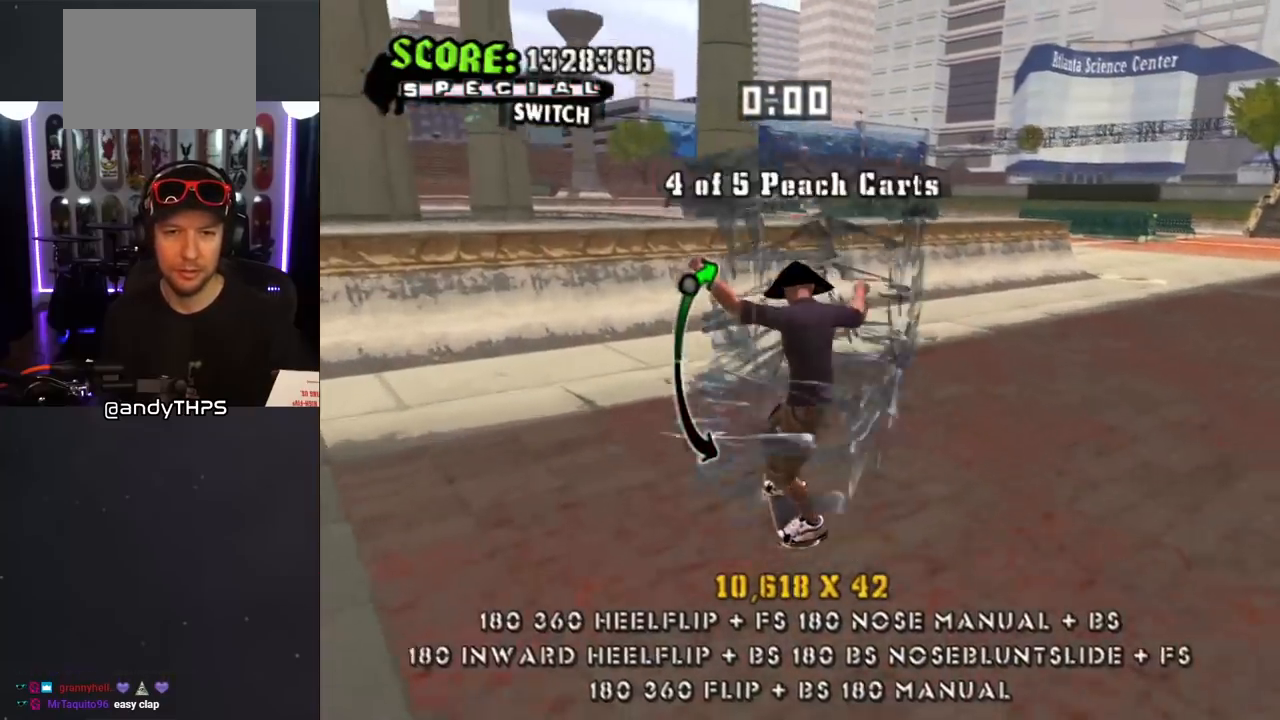
{"buttons": ["TRIANGLE", "DPAD_RIGHT"], "left_stick": "center", "right_stick": "center", "events": [[67, "DPAD_DOWN", "up"], [167, "DPAD_UP", "down"], [217, "DPAD_RIGHT", "down"], [417, "CROSS", "up"], [433, "TRIANGLE", "down"], [483, "DPAD_UP", "up"]]}
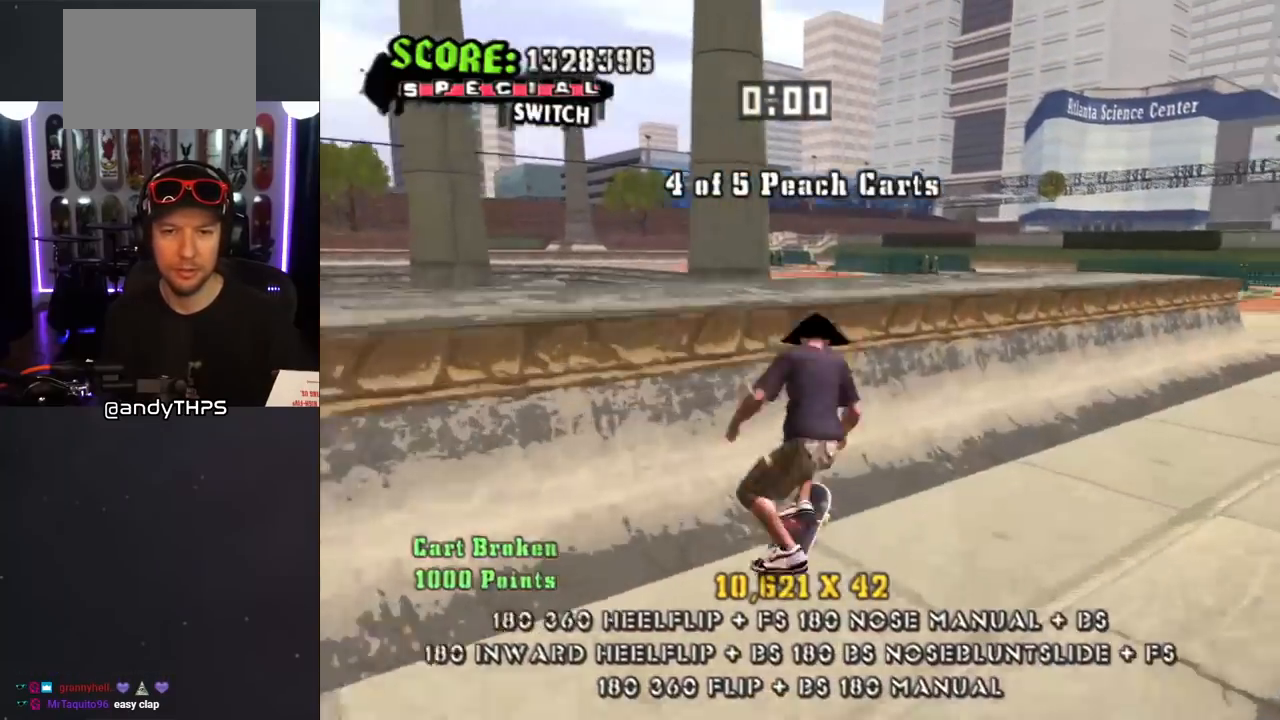
{"buttons": ["SQUARE", "L1", "DPAD_DOWN", "DPAD_RIGHT"], "left_stick": "center", "right_stick": "center", "events": [[17, "DPAD_RIGHT", "up"], [150, "DPAD_LEFT", "down"], [233, "DPAD_LEFT", "up"], [283, "CROSS", "down"], [283, "TRIANGLE", "up"], [317, "DPAD_DOWN", "down"], [317, "DPAD_RIGHT", "down"], [400, "L1", "down"], [417, "SQUARE", "down"], [450, "CROSS", "up"]]}
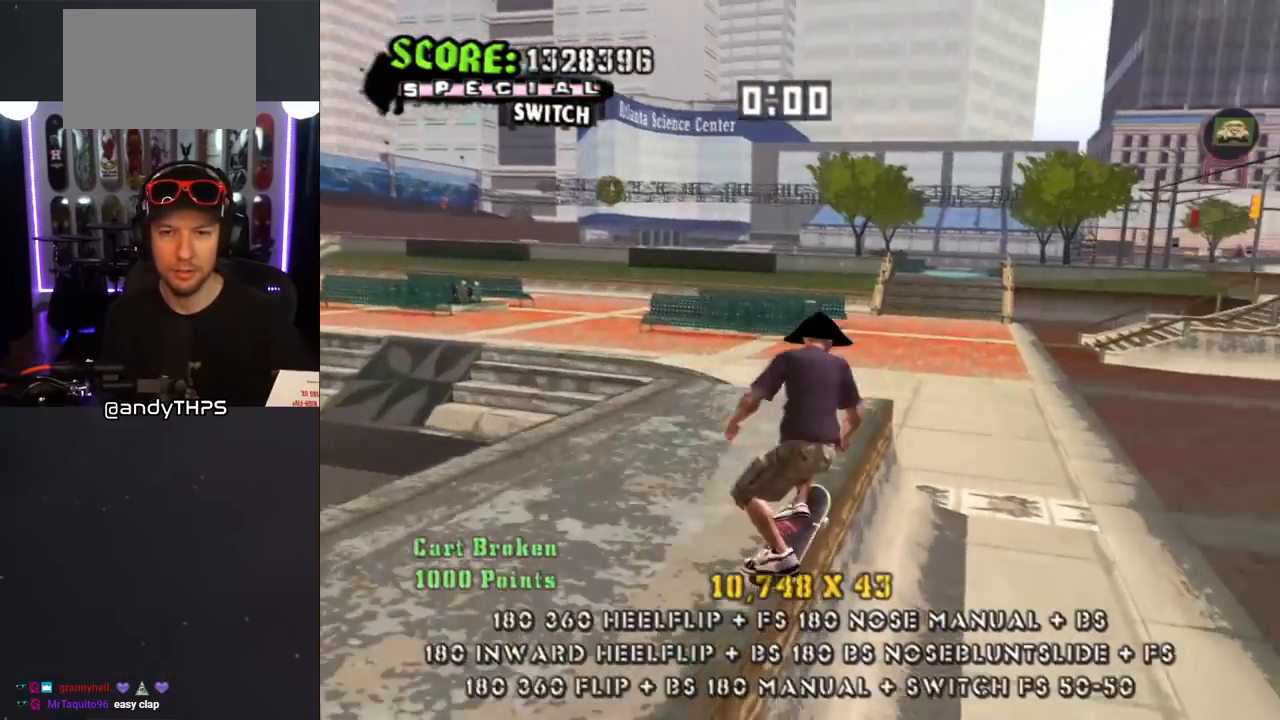
{"buttons": ["CROSS", "DPAD_DOWN"], "left_stick": "center", "right_stick": "center", "events": [[33, "SQUARE", "up"], [83, "SQUARE", "down"], [117, "DPAD_DOWN", "up"], [117, "DPAD_RIGHT", "up"], [200, "SQUARE", "up"], [233, "CROSS", "down"], [233, "DPAD_UP", "down"], [350, "DPAD_UP", "up"], [350, "L1", "up"], [417, "DPAD_DOWN", "down"]]}
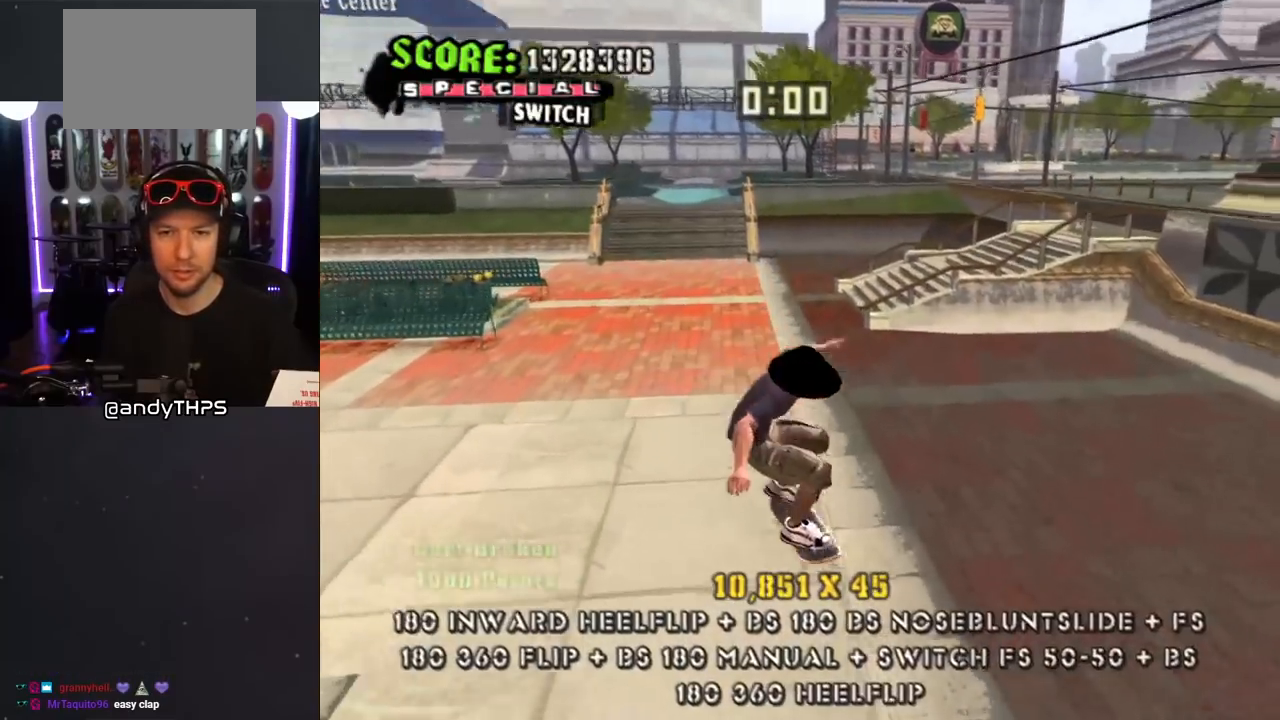
{"buttons": ["SQUARE", "L1", "DPAD_DOWN", "DPAD_LEFT"], "left_stick": "center", "right_stick": "center", "events": [[17, "DPAD_DOWN", "up"], [100, "DPAD_UP", "down"], [217, "DPAD_LEFT", "down"], [267, "DPAD_UP", "up"], [283, "DPAD_DOWN", "down"], [317, "SQUARE", "down"], [350, "CROSS", "up"], [350, "L1", "down"], [417, "SQUARE", "up"], [483, "SQUARE", "down"]]}
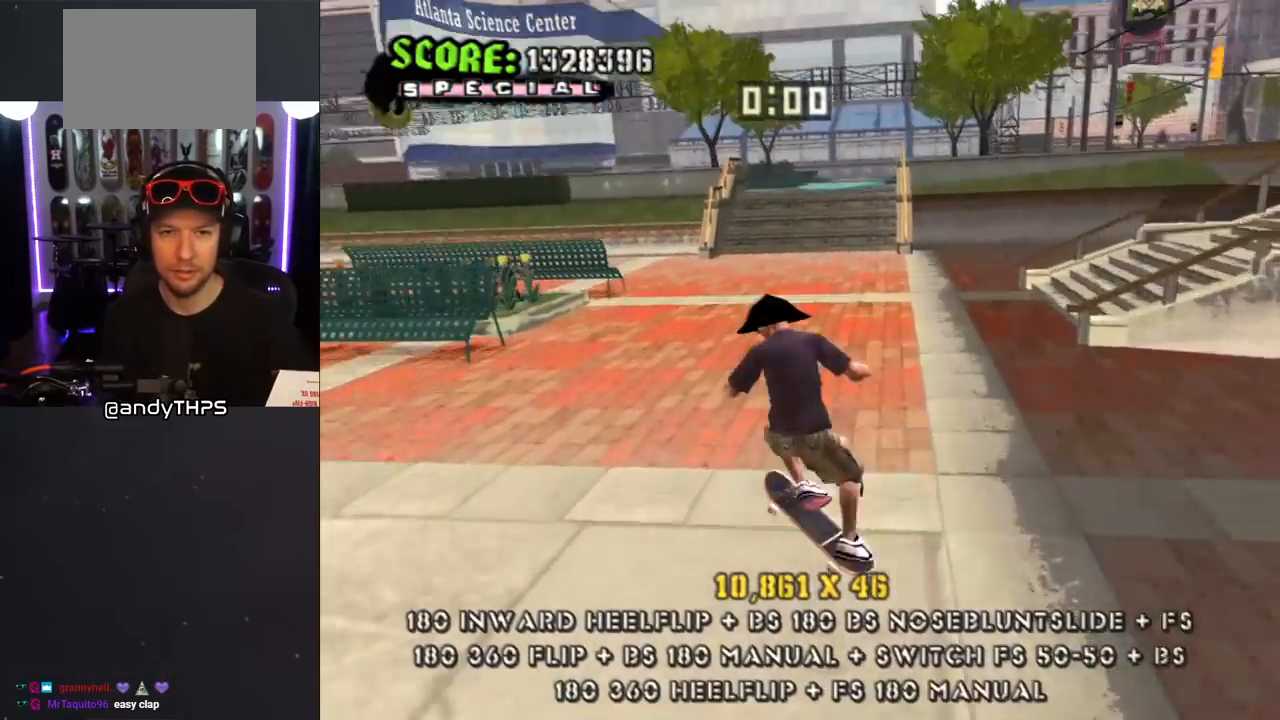
{"buttons": ["CROSS", "DPAD_UP"], "left_stick": "center", "right_stick": "center", "events": [[17, "DPAD_DOWN", "up"], [50, "DPAD_LEFT", "up"], [133, "CROSS", "down"], [133, "DPAD_UP", "down"], [133, "SQUARE", "up"], [217, "DPAD_UP", "up"], [250, "DPAD_DOWN", "down"], [317, "L1", "up"], [367, "DPAD_DOWN", "up"], [433, "DPAD_UP", "down"]]}
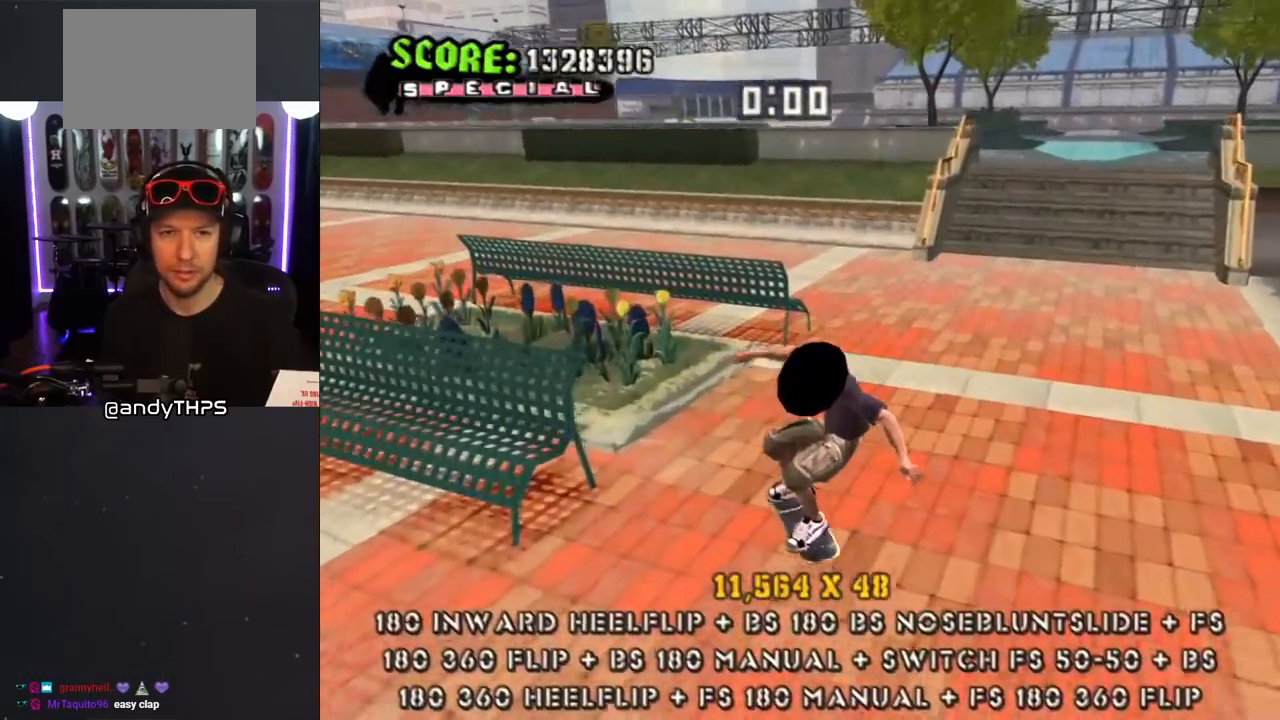
{"buttons": ["TRIANGLE"], "left_stick": "center", "right_stick": "center", "events": [[67, "DPAD_LEFT", "down"], [200, "CROSS", "up"], [283, "DPAD_LEFT", "up"], [317, "DPAD_UP", "up"], [400, "DPAD_UP", "down"], [400, "TRIANGLE", "down"], [500, "DPAD_UP", "up"]]}
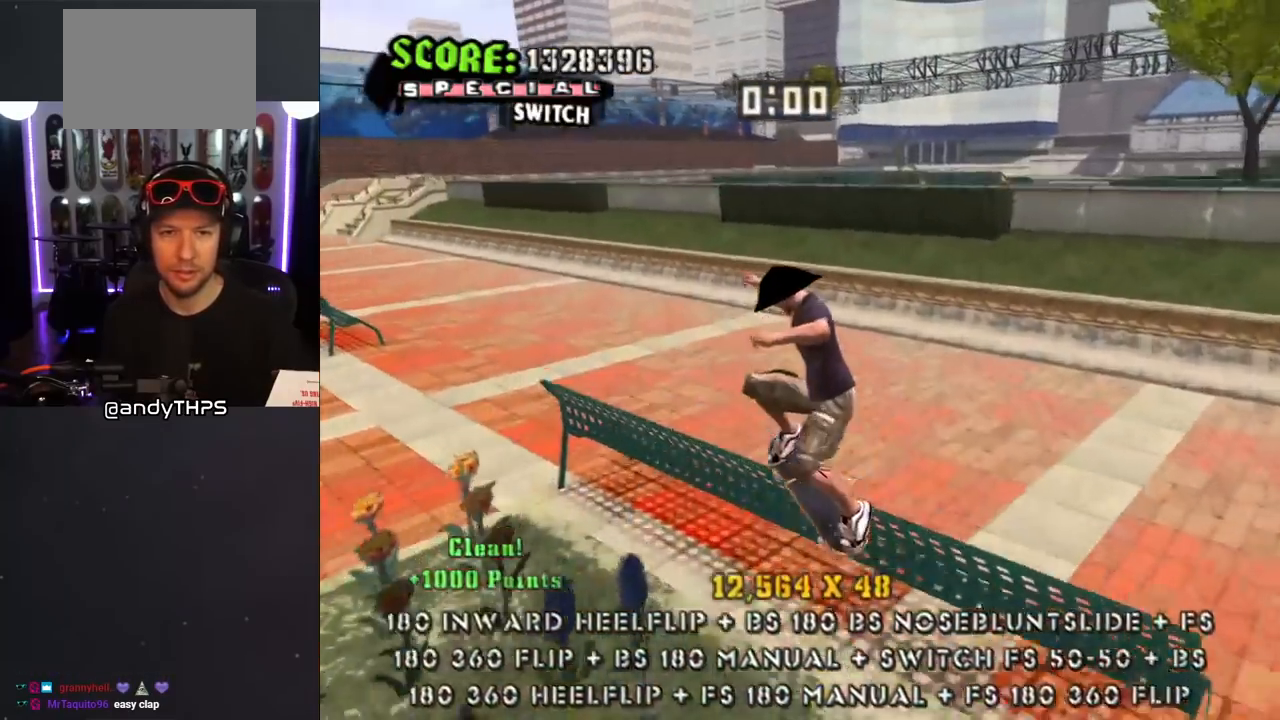
{"buttons": ["R1", "DPAD_UP"], "left_stick": "center", "right_stick": "center", "events": [[183, "TRIANGLE", "up"], [200, "CROSS", "down"], [250, "DPAD_UP", "down"], [300, "R1", "down"], [300, "SQUARE", "down"], [317, "CROSS", "up"], [450, "SQUARE", "up"]]}
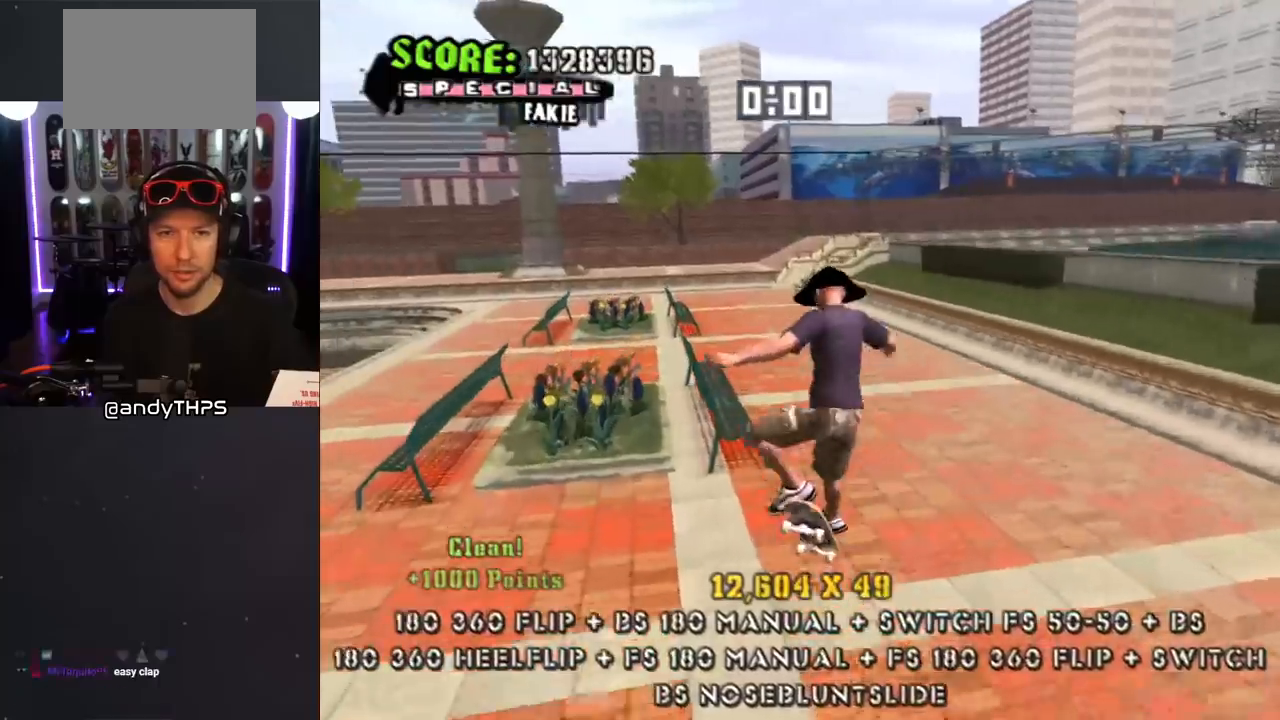
{"buttons": ["TRIANGLE", "R1", "DPAD_UP"], "left_stick": "center", "right_stick": "center", "events": [[33, "DPAD_UP", "up"], [133, "DPAD_UP", "down"], [217, "DPAD_UP", "up"], [250, "TRIANGLE", "down"], [267, "DPAD_UP", "down"]]}